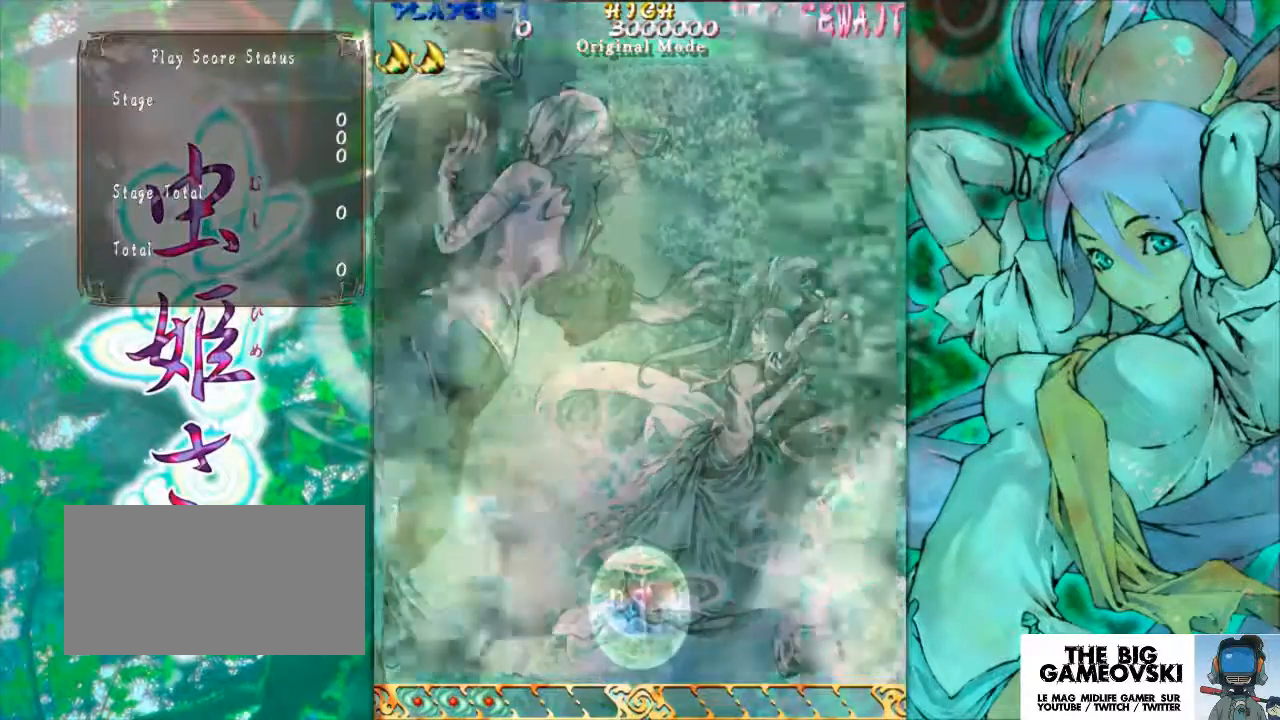
Gameplay with a controller (arcade stick); each line is a JSON object with the inputs held at the frame after it. "events" lists button and stick changes between this image and that frame as [ms after this image, input, new state], when the widget could be followed in between. Not read: L3 R3 other_buttons.
{"buttons": [], "left_stick": "up-right", "events": [[333, "left_stick", "up"], [467, "left_stick", "up-right"]]}
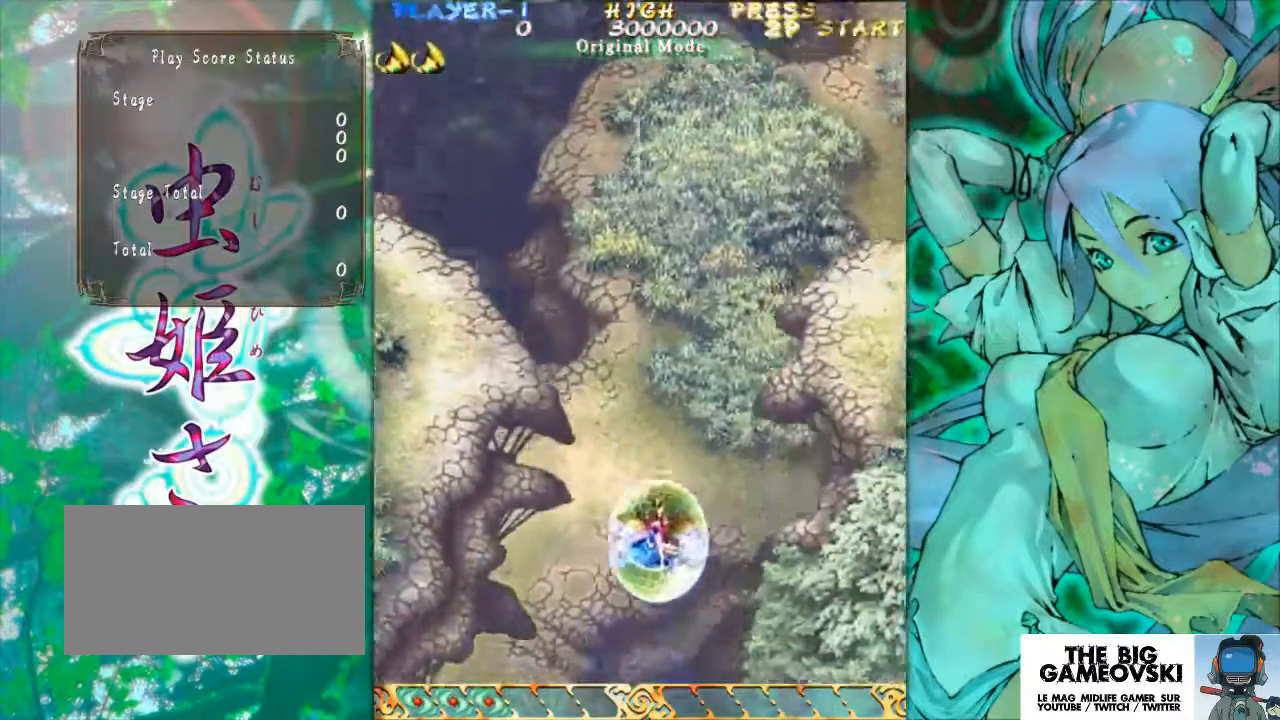
{"buttons": [], "left_stick": "up-right", "events": []}
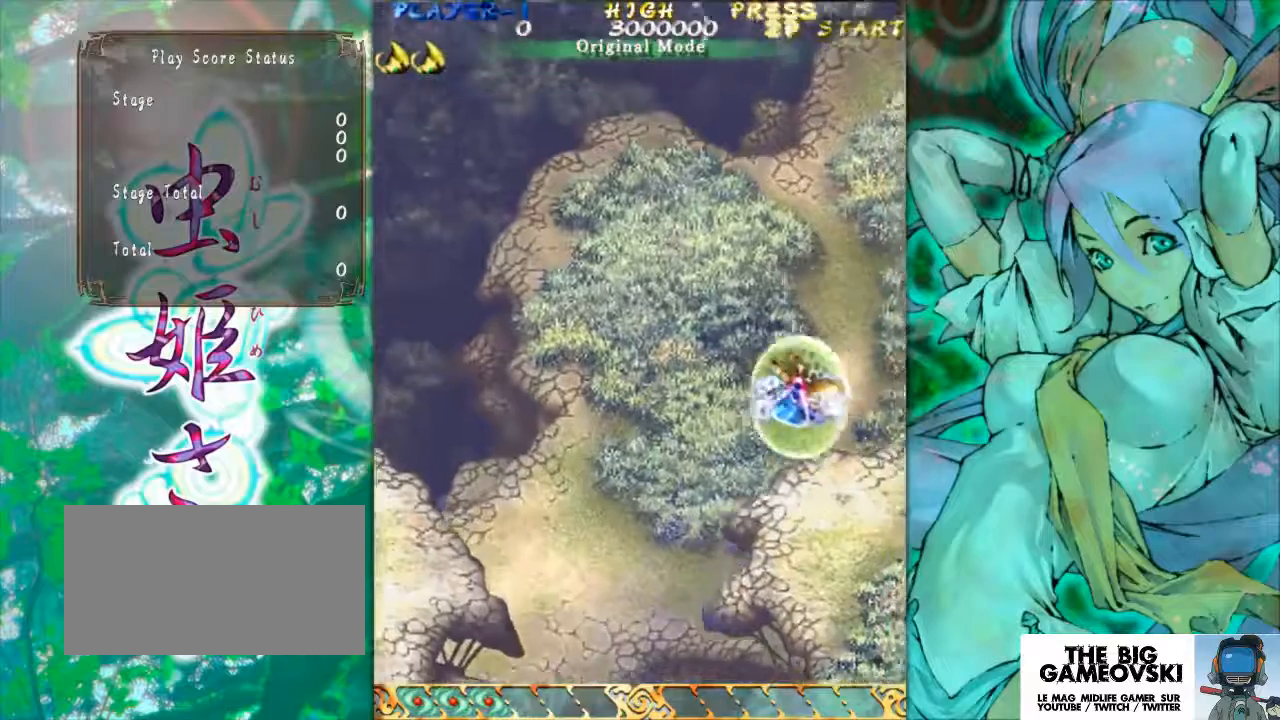
{"buttons": [], "left_stick": "left", "events": [[33, "left_stick", "up"], [133, "left_stick", "center"], [467, "left_stick", "left"]]}
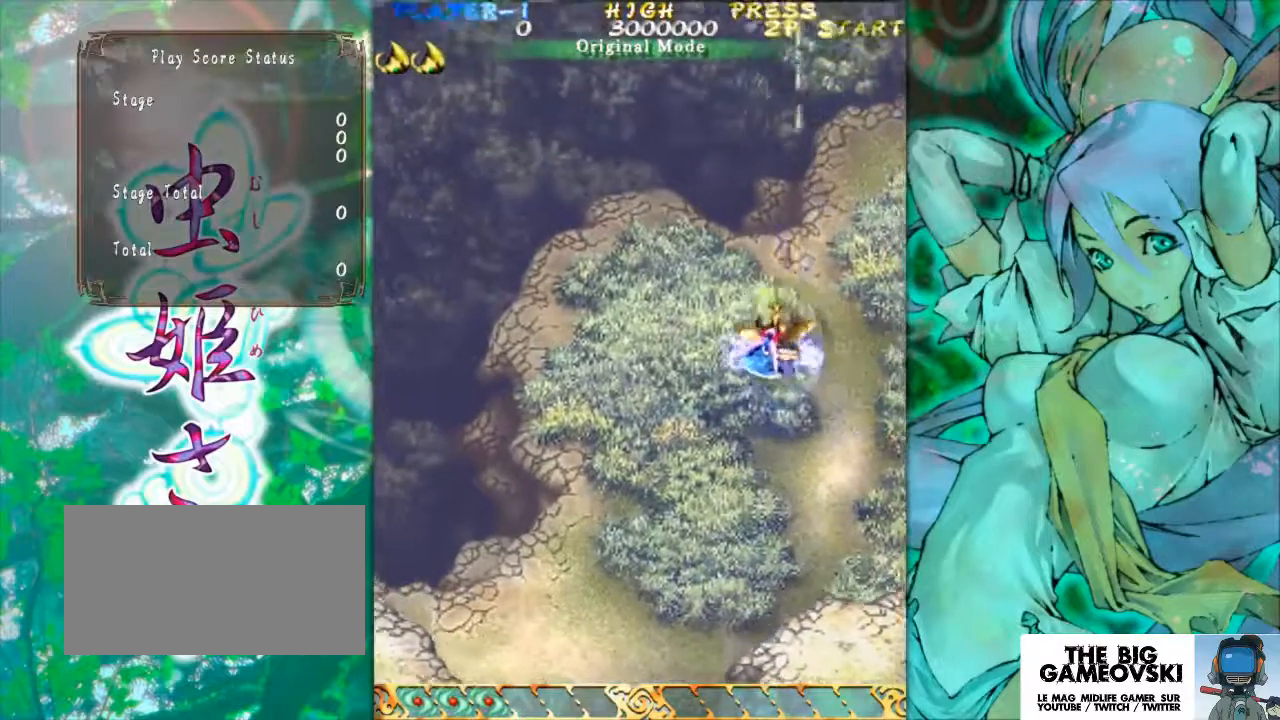
{"buttons": [], "left_stick": "center", "events": [[33, "left_stick", "center"], [133, "left_stick", "up"], [233, "left_stick", "center"]]}
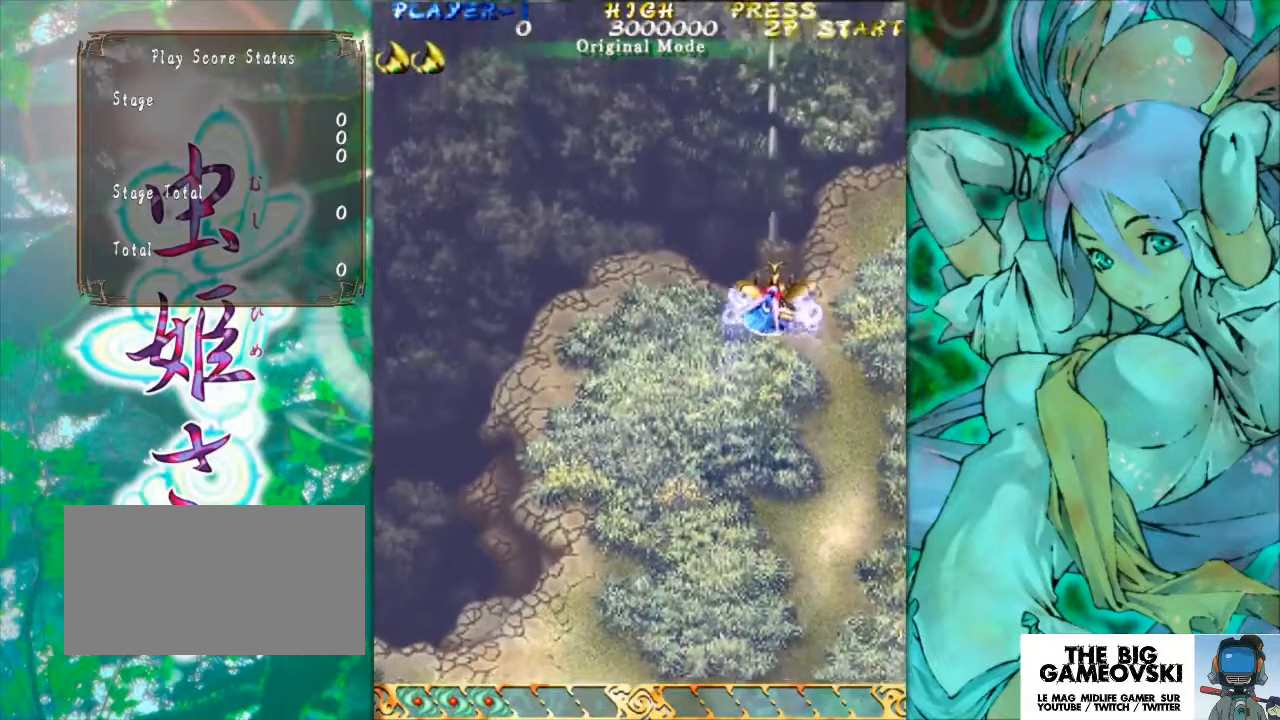
{"buttons": [], "left_stick": "center", "events": []}
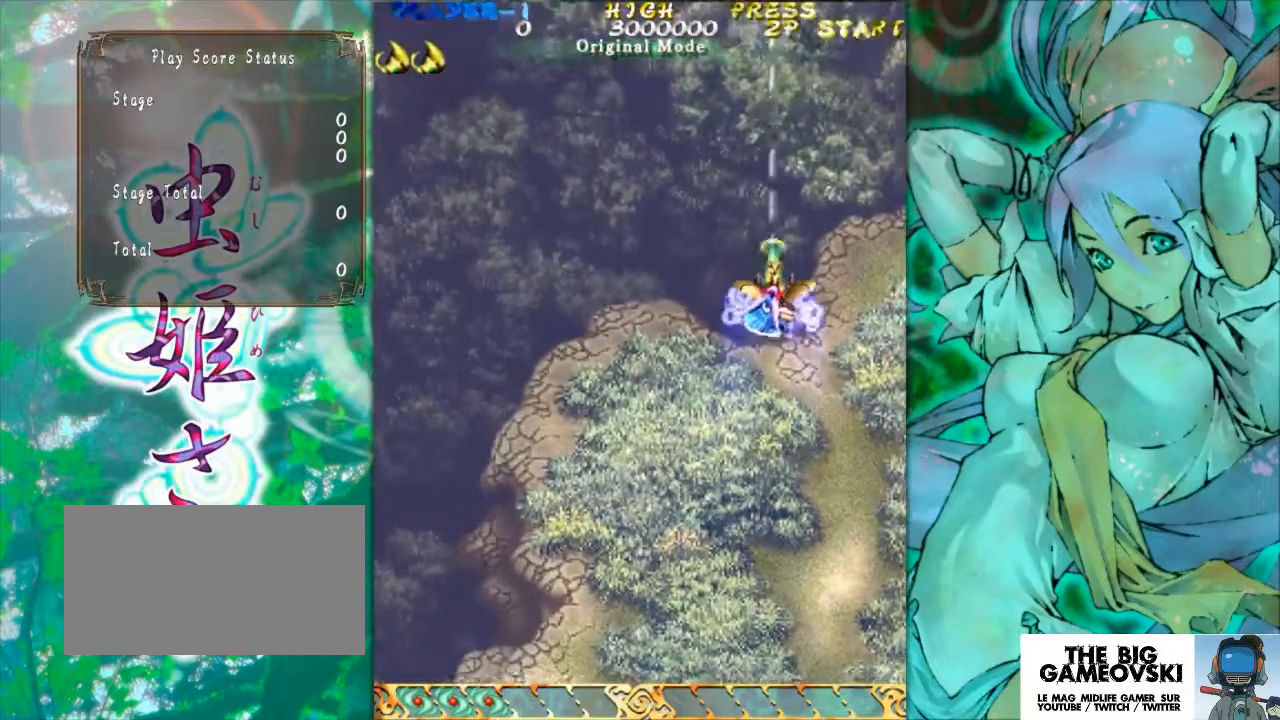
{"buttons": [], "left_stick": "center", "events": []}
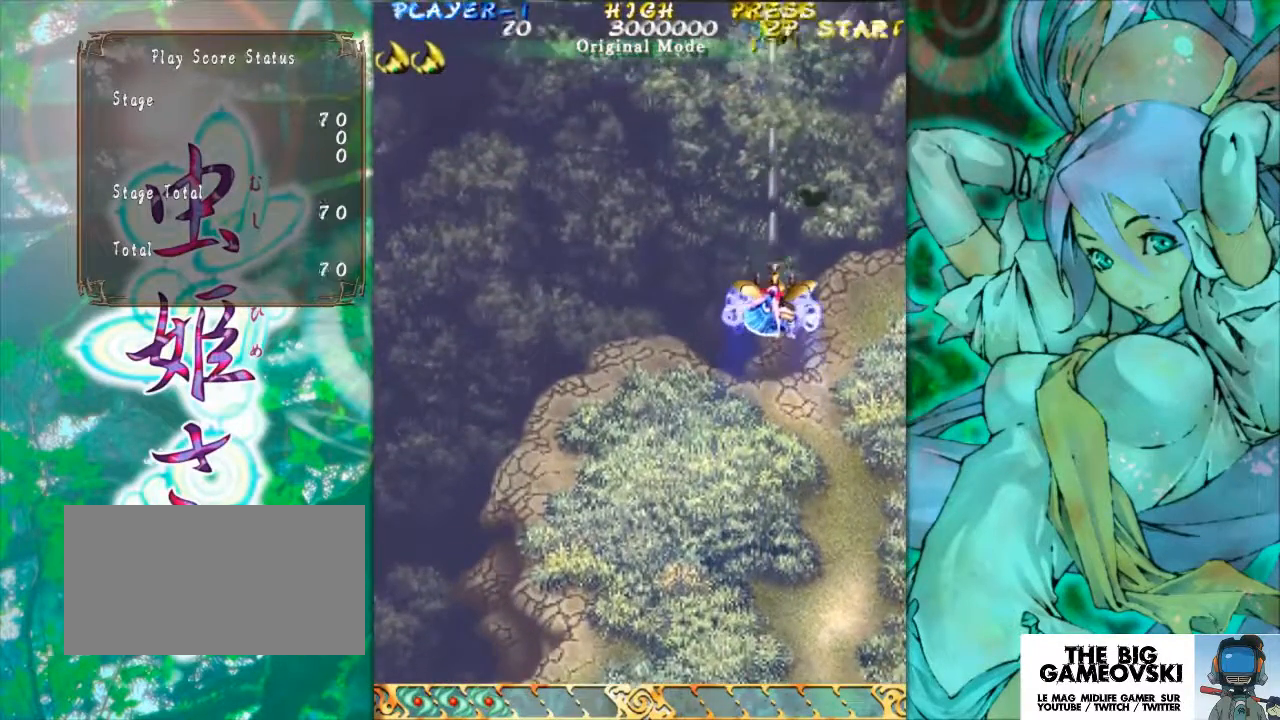
{"buttons": [], "left_stick": "left", "events": [[367, "left_stick", "left"]]}
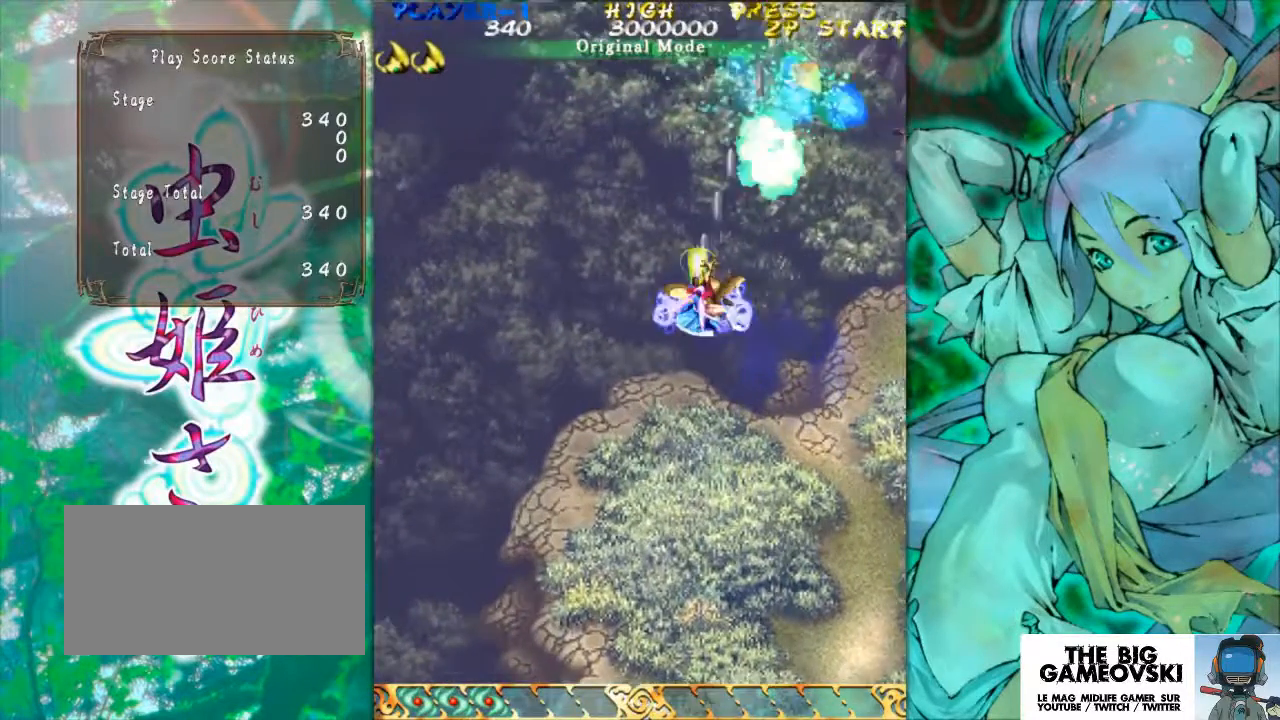
{"buttons": [], "left_stick": "center", "events": [[133, "left_stick", "center"]]}
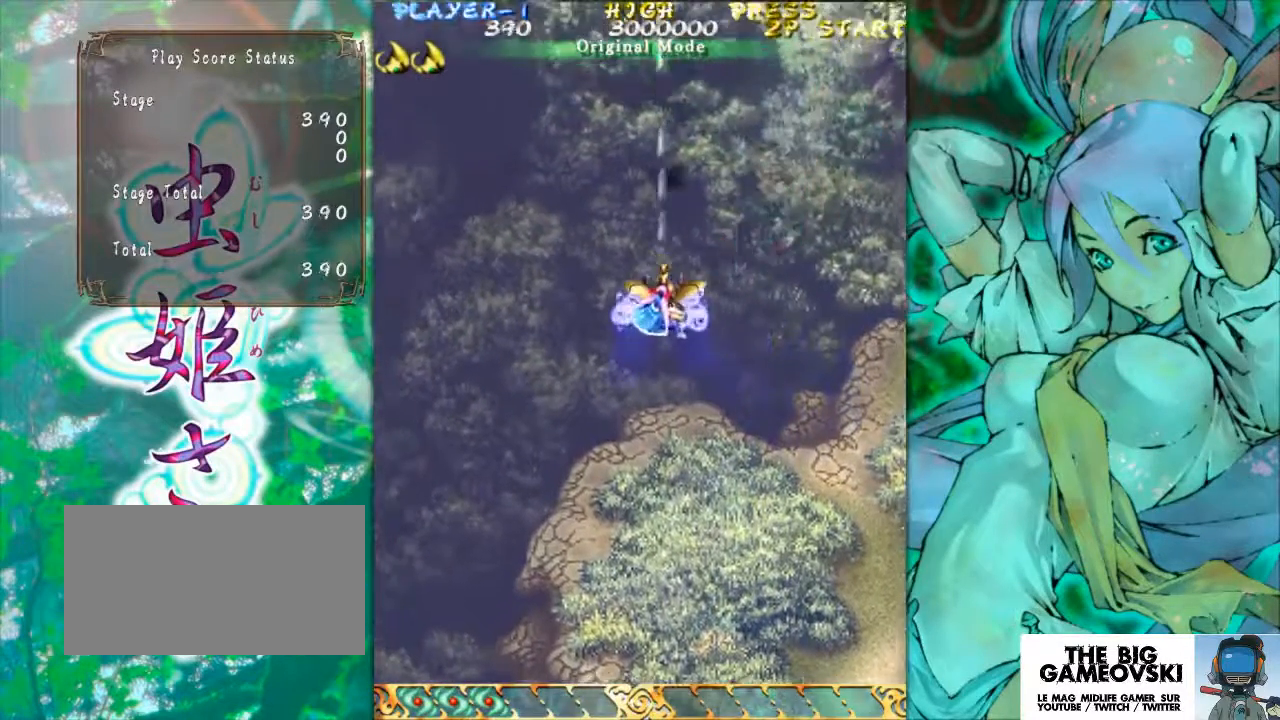
{"buttons": [], "left_stick": "center", "events": [[233, "left_stick", "left"], [300, "left_stick", "center"]]}
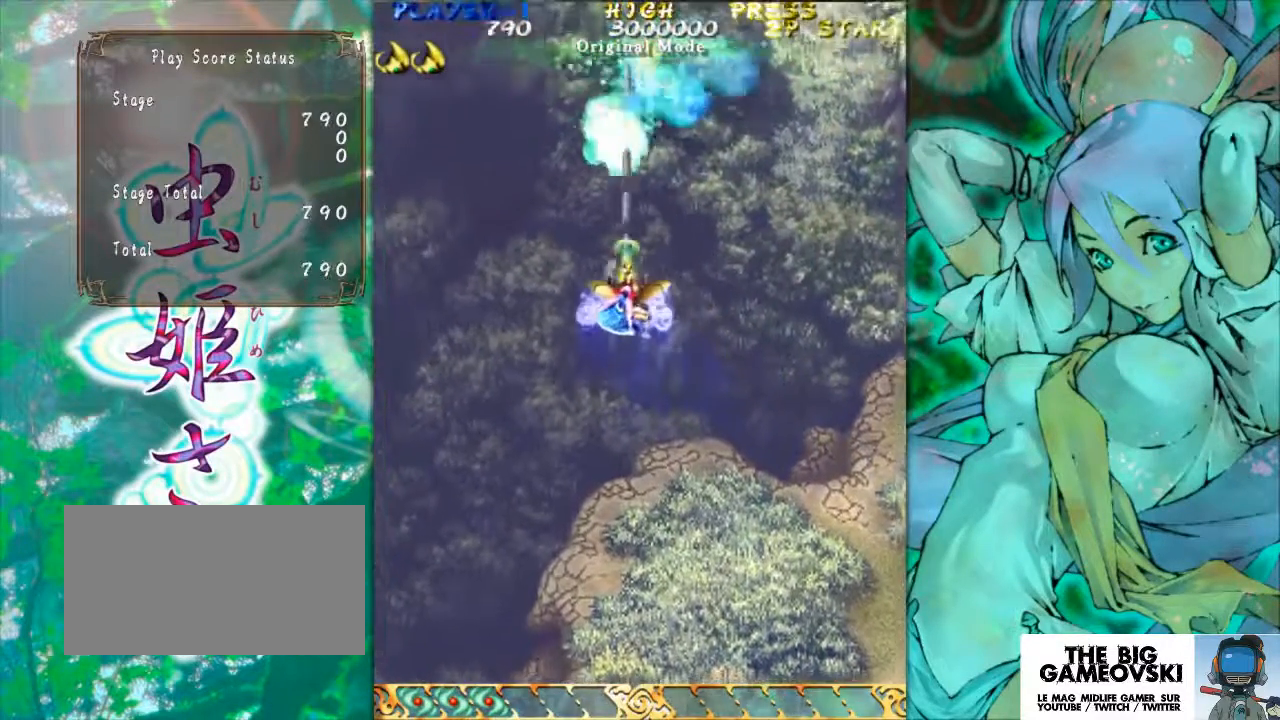
{"buttons": [], "left_stick": "left", "events": [[133, "left_stick", "left"]]}
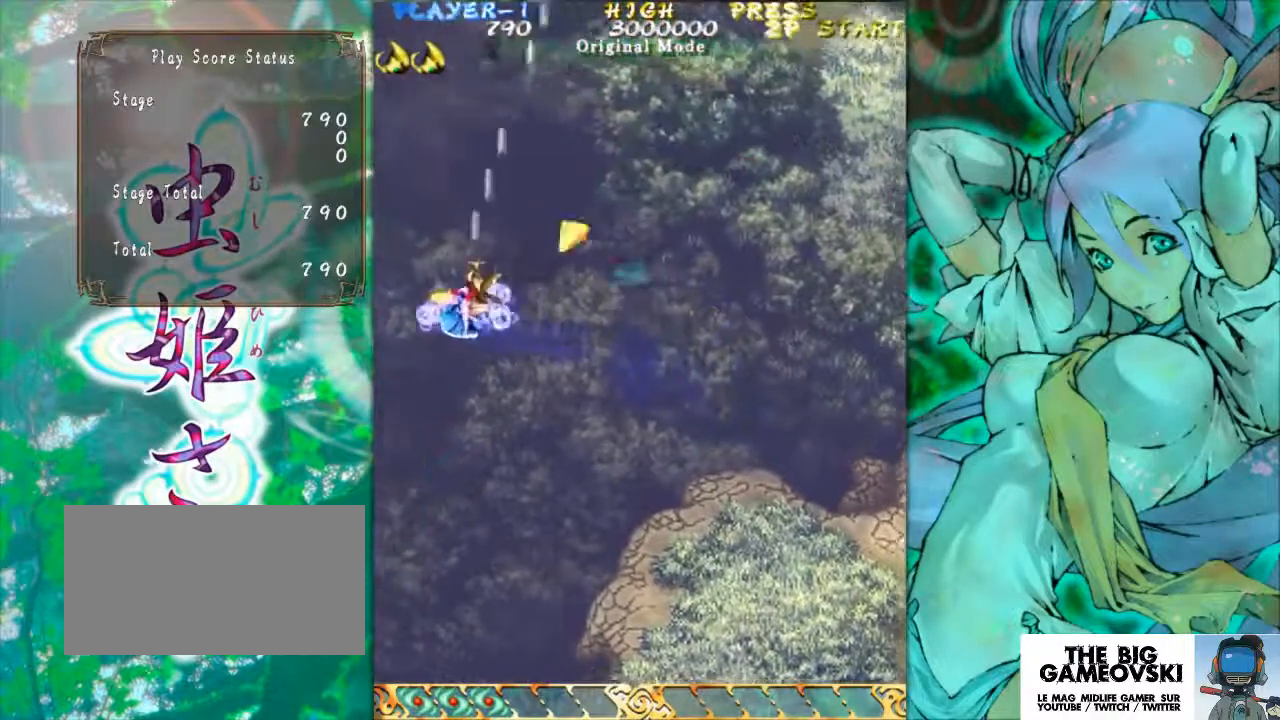
{"buttons": [], "left_stick": "center", "events": [[67, "left_stick", "center"]]}
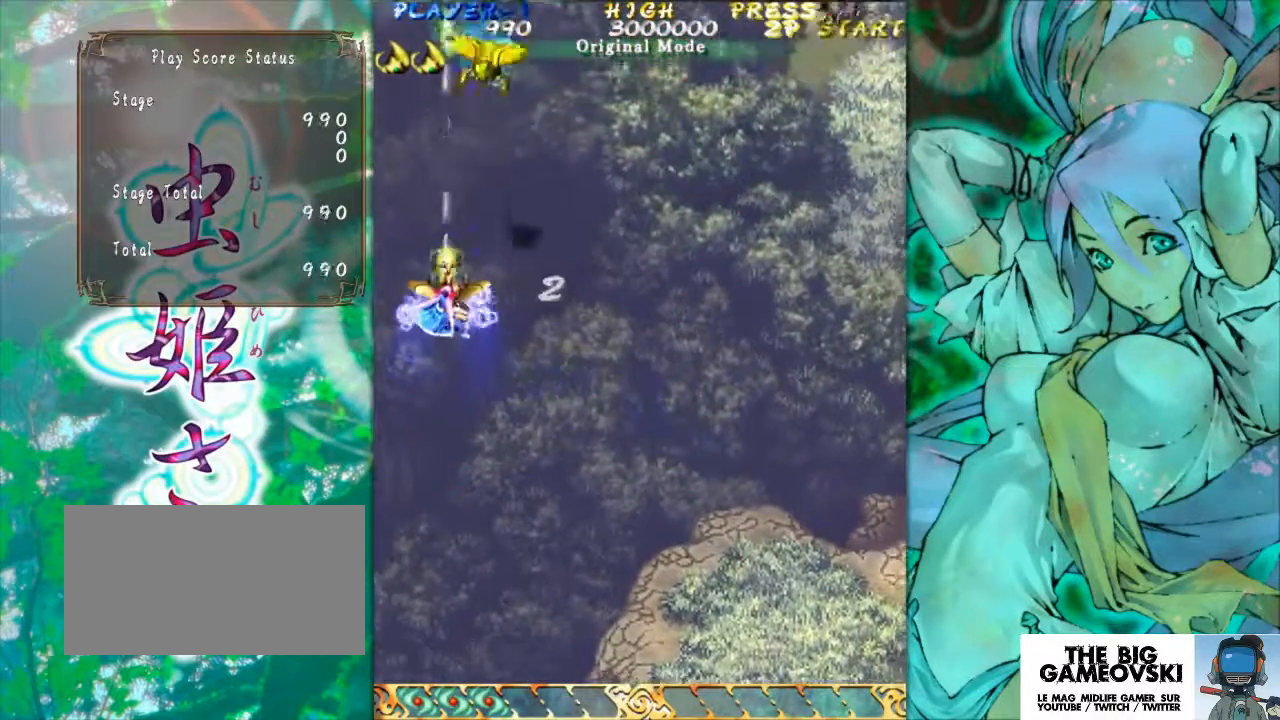
{"buttons": [], "left_stick": "down-right", "events": [[100, "left_stick", "right"], [267, "left_stick", "center"], [467, "left_stick", "down-right"]]}
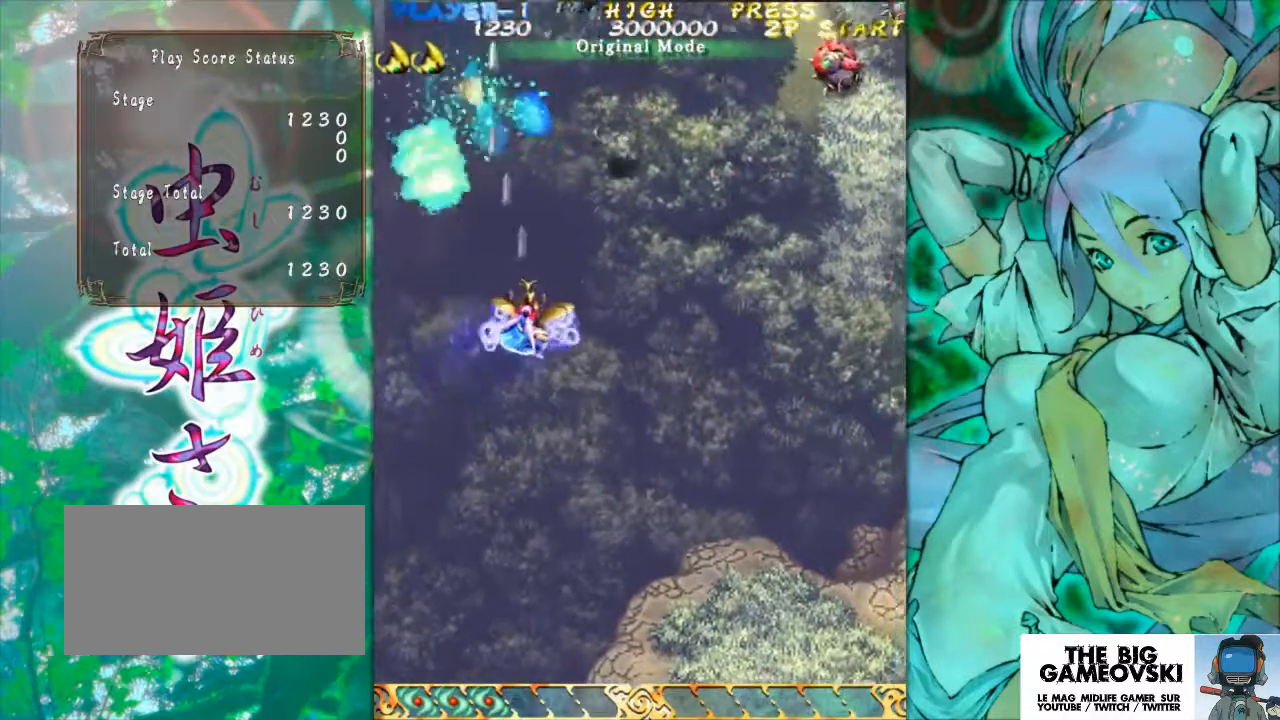
{"buttons": [], "left_stick": "down-right", "events": [[100, "left_stick", "center"], [233, "left_stick", "down-right"], [333, "left_stick", "center"], [467, "left_stick", "down-right"]]}
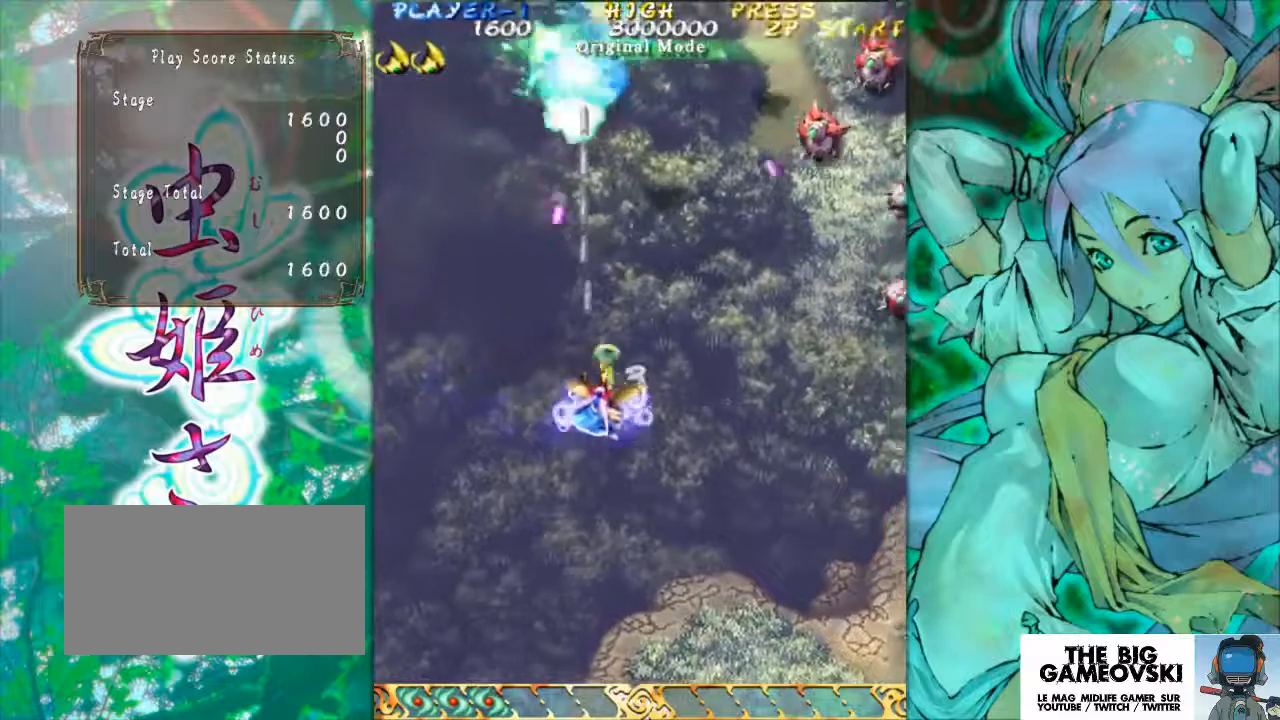
{"buttons": [], "left_stick": "center", "events": [[133, "left_stick", "center"], [267, "left_stick", "down"], [367, "left_stick", "down-right"], [467, "left_stick", "center"]]}
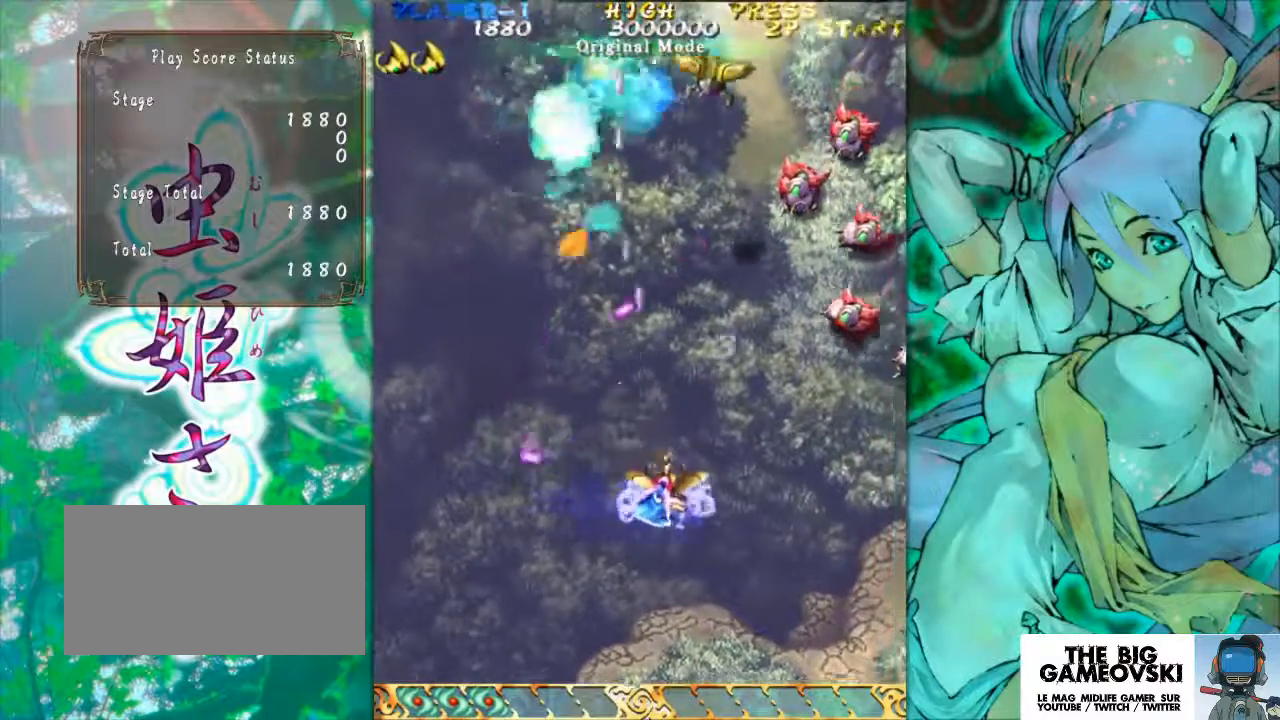
{"buttons": [], "left_stick": "center", "events": [[100, "left_stick", "down-right"], [233, "left_stick", "center"], [400, "left_stick", "right"], [500, "left_stick", "center"]]}
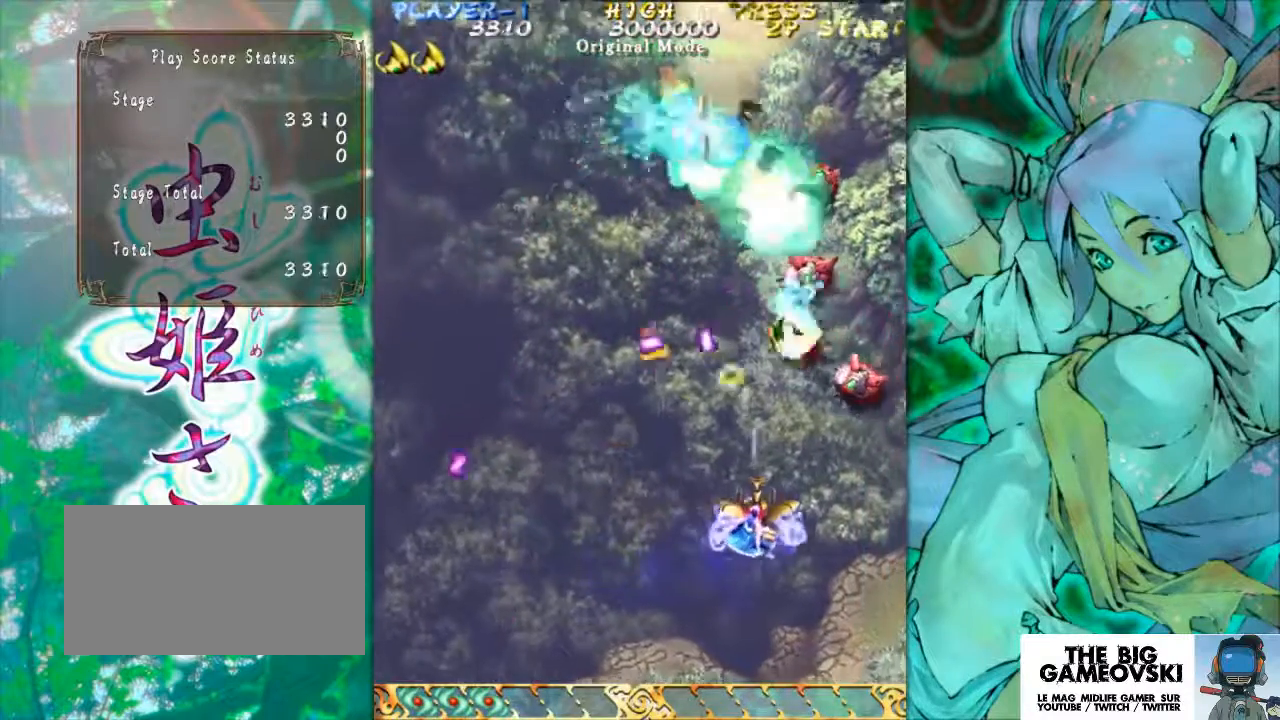
{"buttons": [], "left_stick": "right", "events": [[133, "left_stick", "right"], [233, "left_stick", "center"], [500, "left_stick", "right"]]}
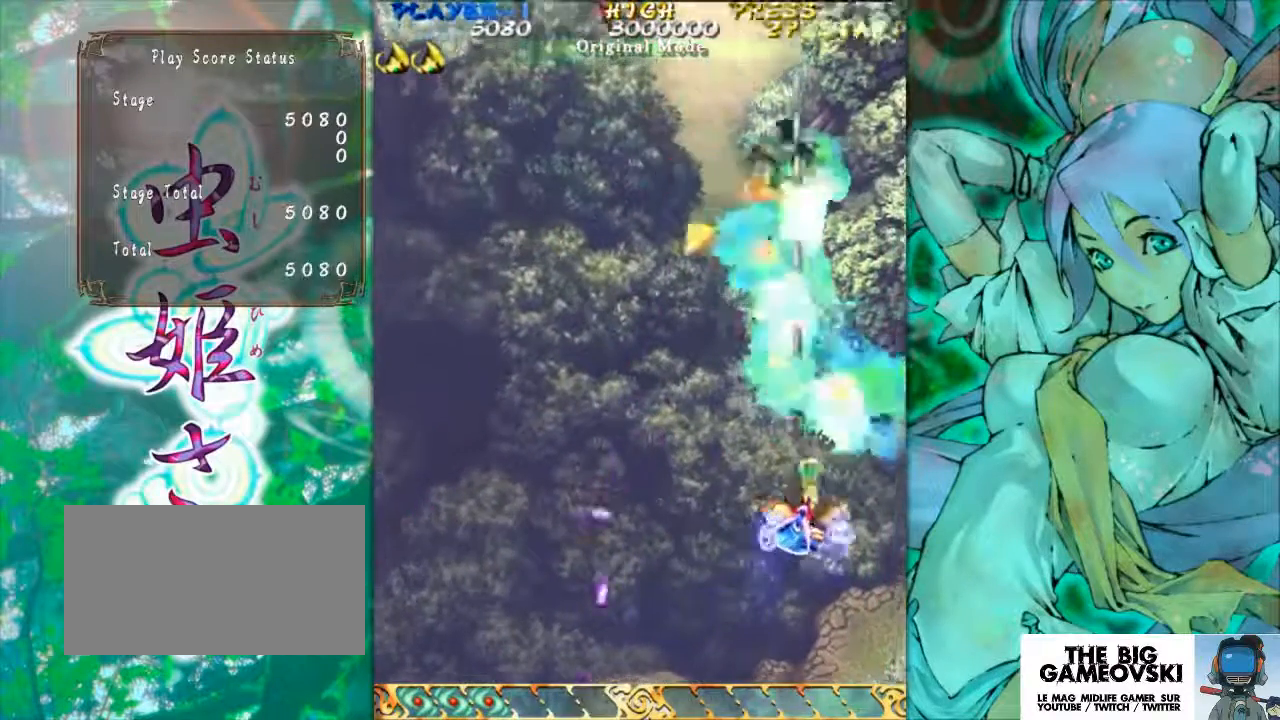
{"buttons": [], "left_stick": "up", "events": [[67, "left_stick", "center"], [133, "left_stick", "up"]]}
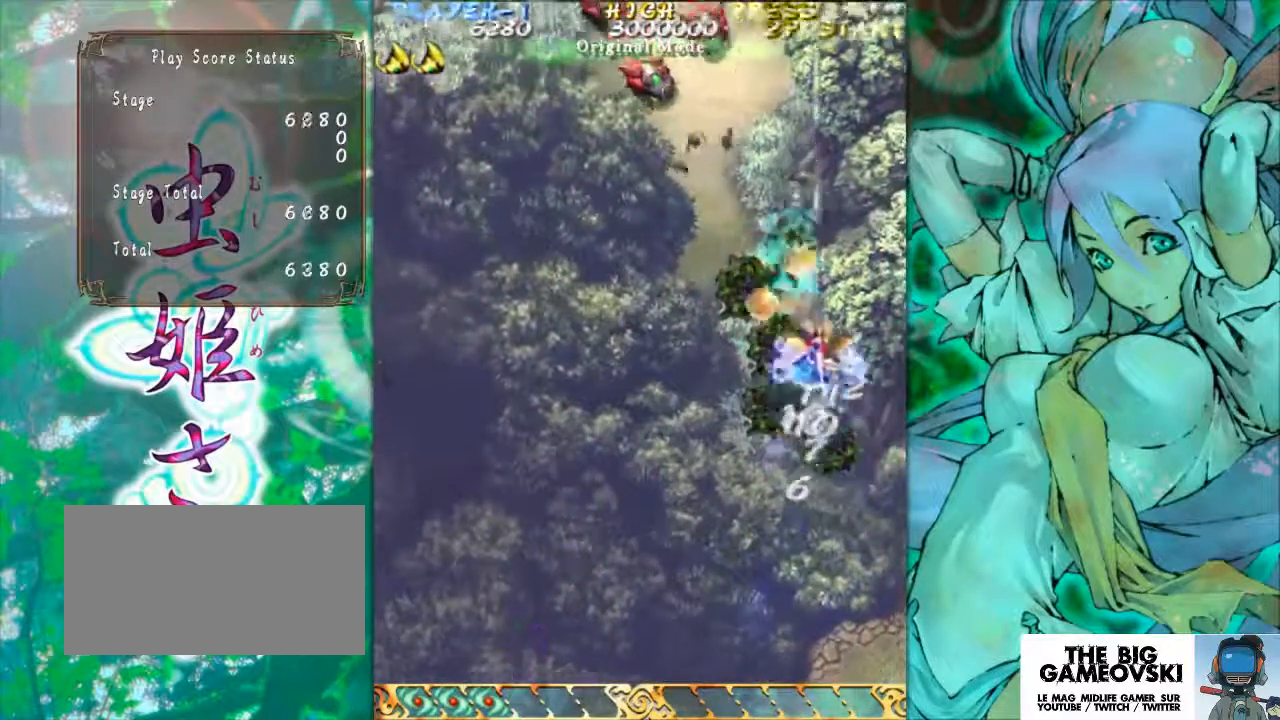
{"buttons": [], "left_stick": "down-left", "events": [[133, "left_stick", "up-left"], [233, "left_stick", "left"], [500, "left_stick", "down-left"]]}
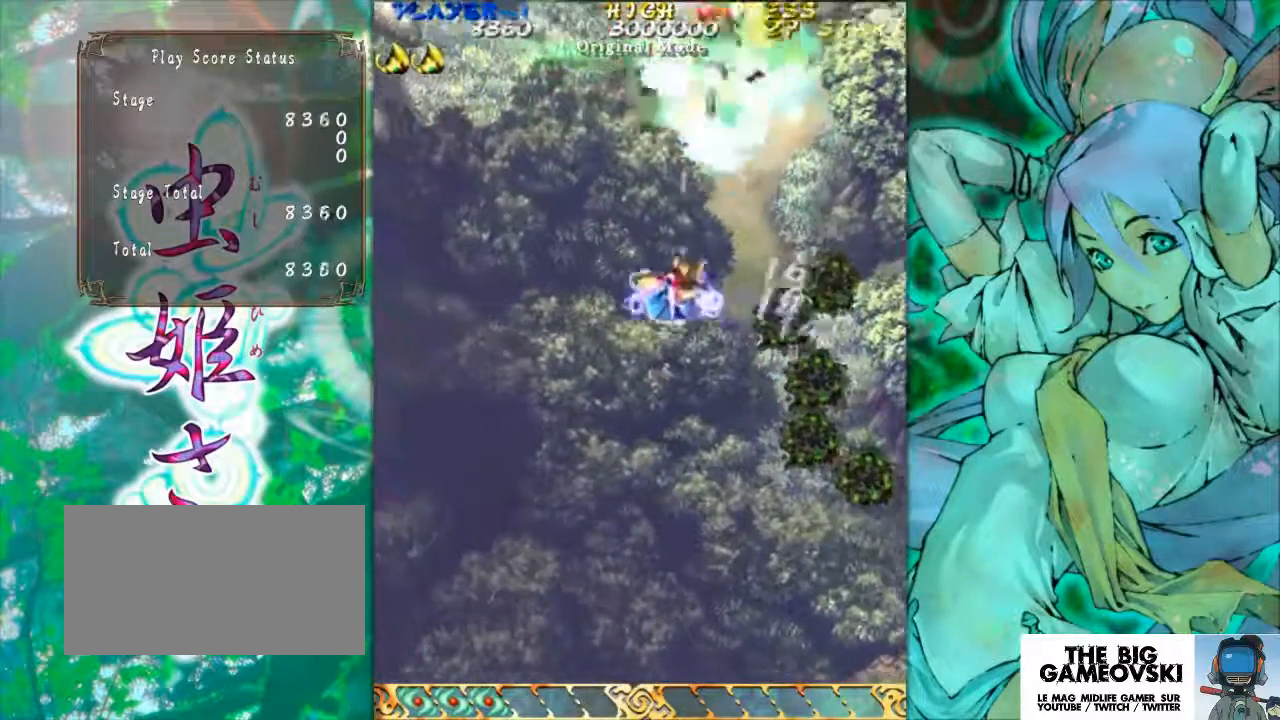
{"buttons": [], "left_stick": "right", "events": [[133, "left_stick", "down-right"], [233, "left_stick", "right"]]}
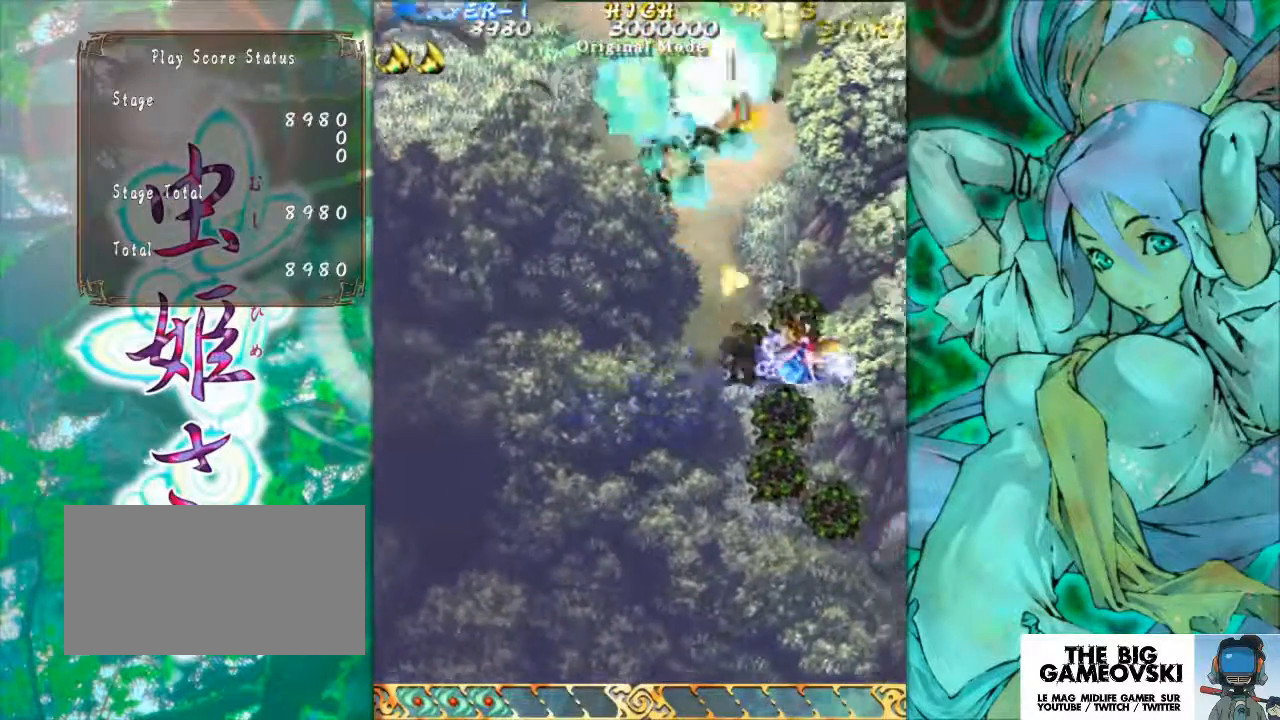
{"buttons": [], "left_stick": "left", "events": [[33, "left_stick", "left"]]}
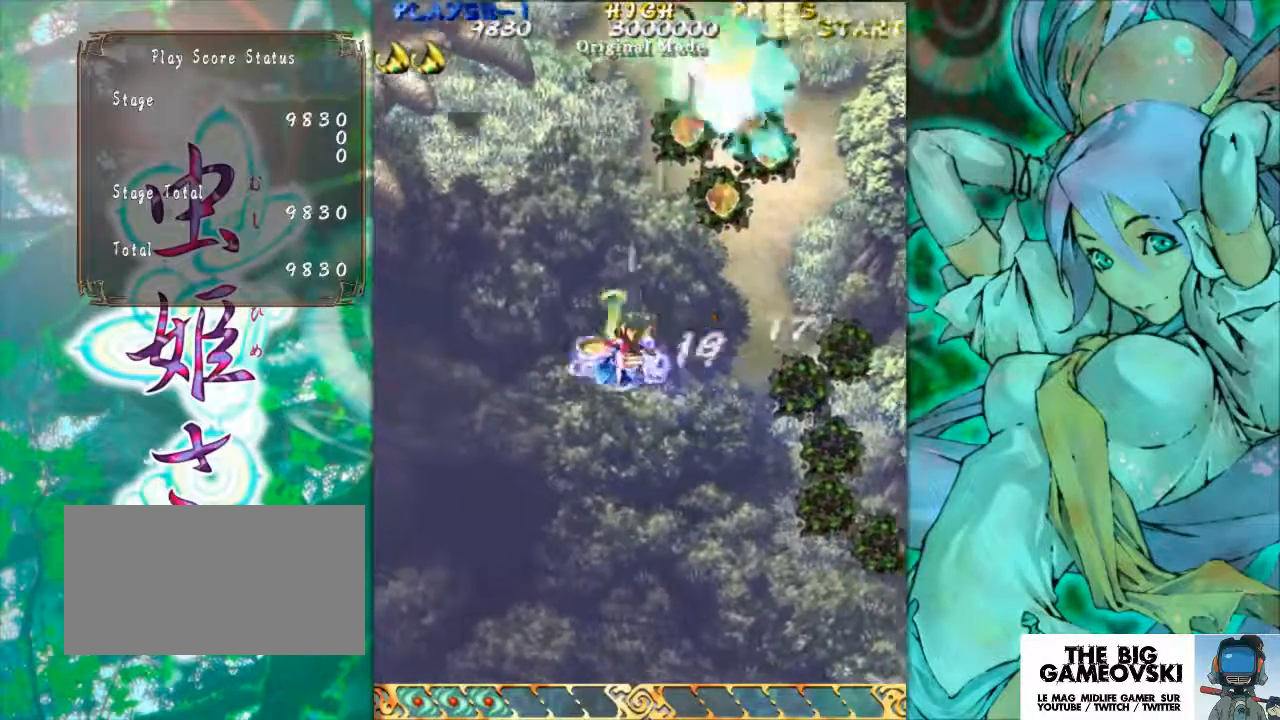
{"buttons": [], "left_stick": "up", "events": [[33, "left_stick", "right"], [233, "left_stick", "up-right"], [333, "left_stick", "up"]]}
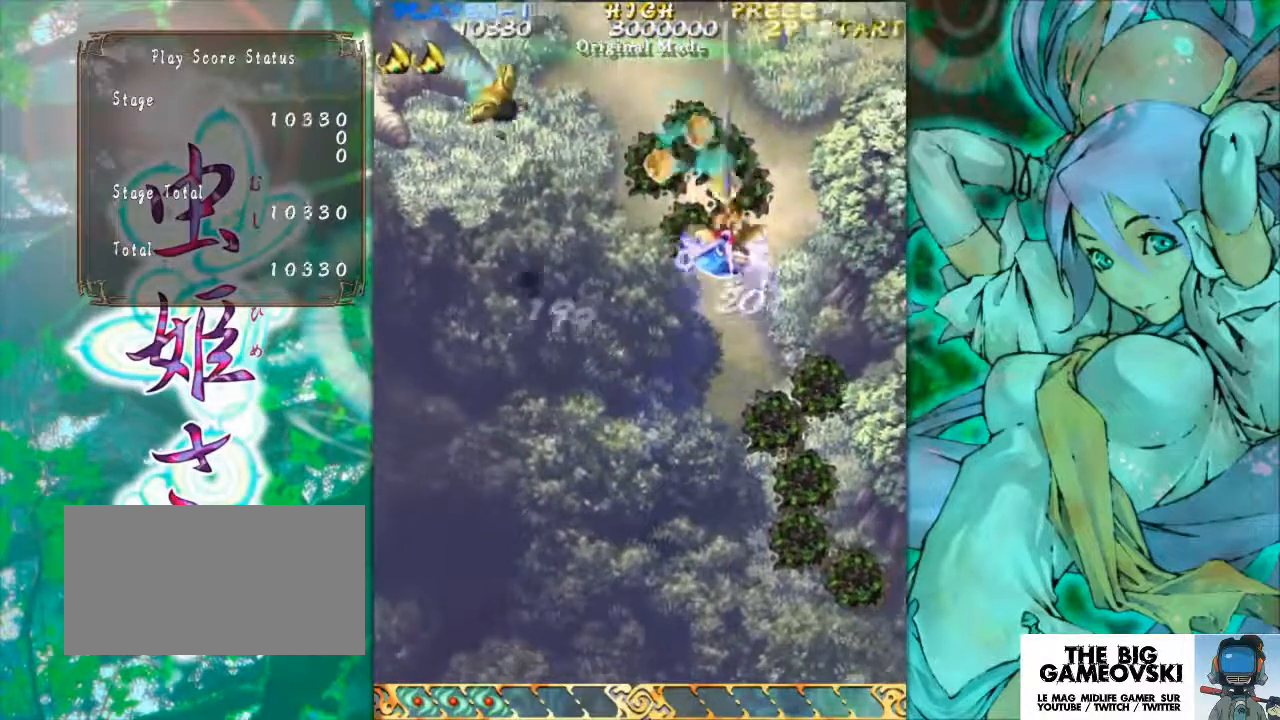
{"buttons": [], "left_stick": "down-left", "events": [[67, "left_stick", "center"], [133, "left_stick", "down"], [367, "left_stick", "down-left"]]}
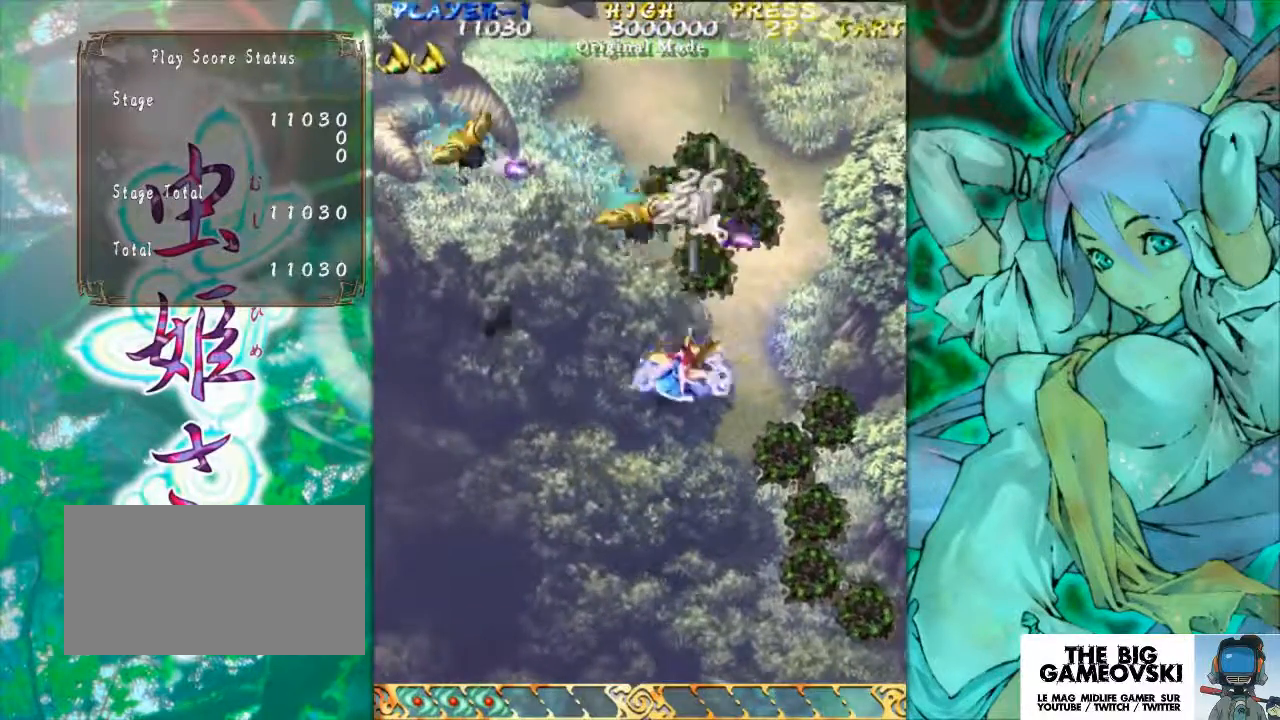
{"buttons": [], "left_stick": "left", "events": [[100, "left_stick", "left"]]}
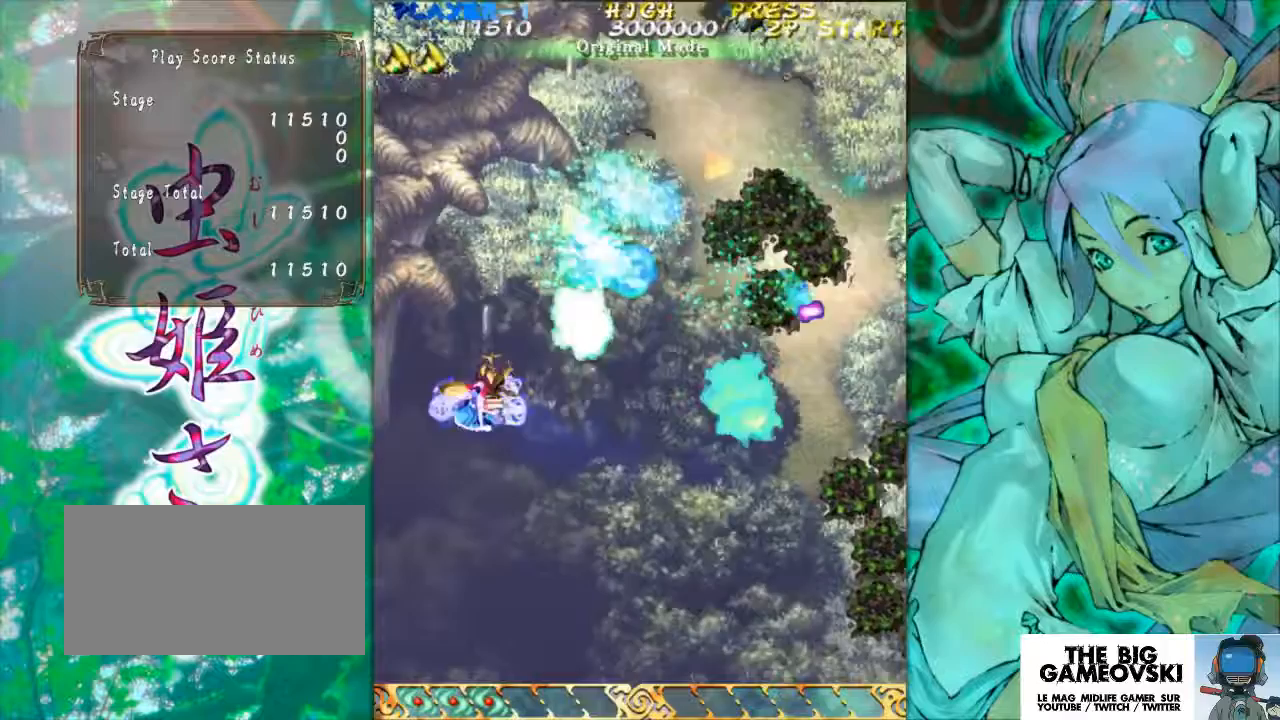
{"buttons": [], "left_stick": "right", "events": [[133, "left_stick", "right"]]}
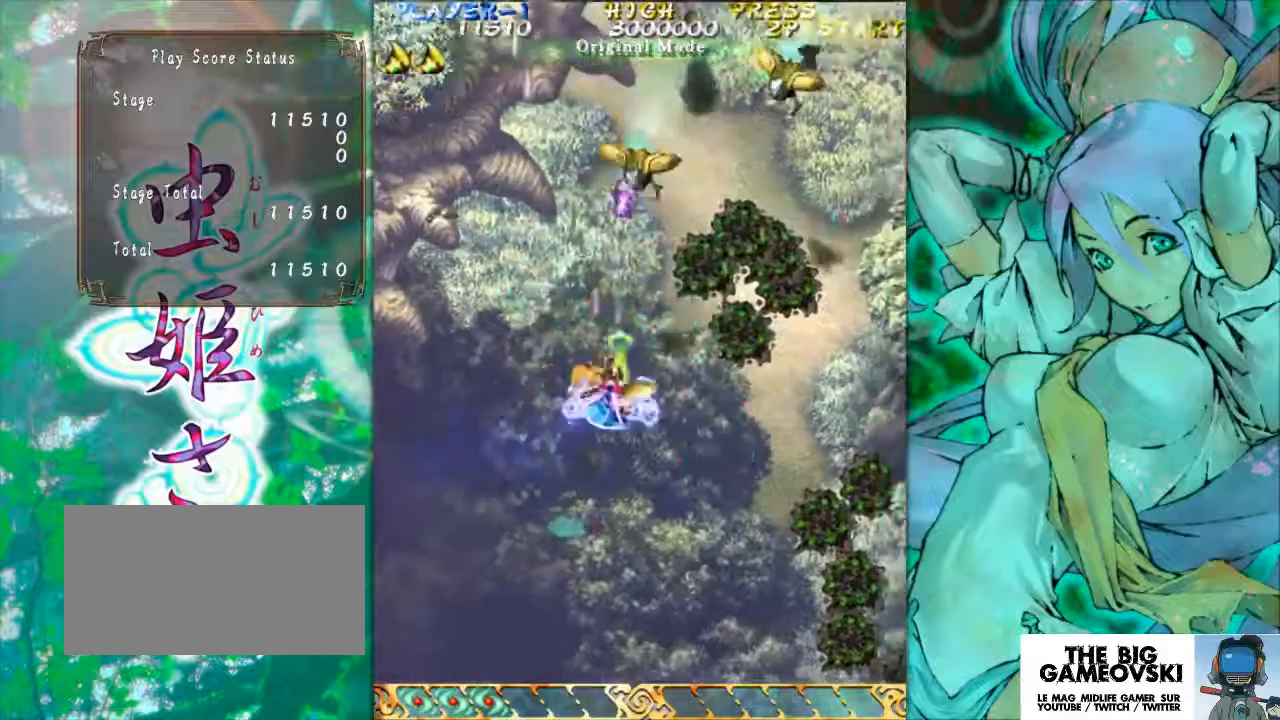
{"buttons": [], "left_stick": "down-right", "events": [[33, "left_stick", "down-right"], [233, "left_stick", "right"], [433, "left_stick", "down-right"]]}
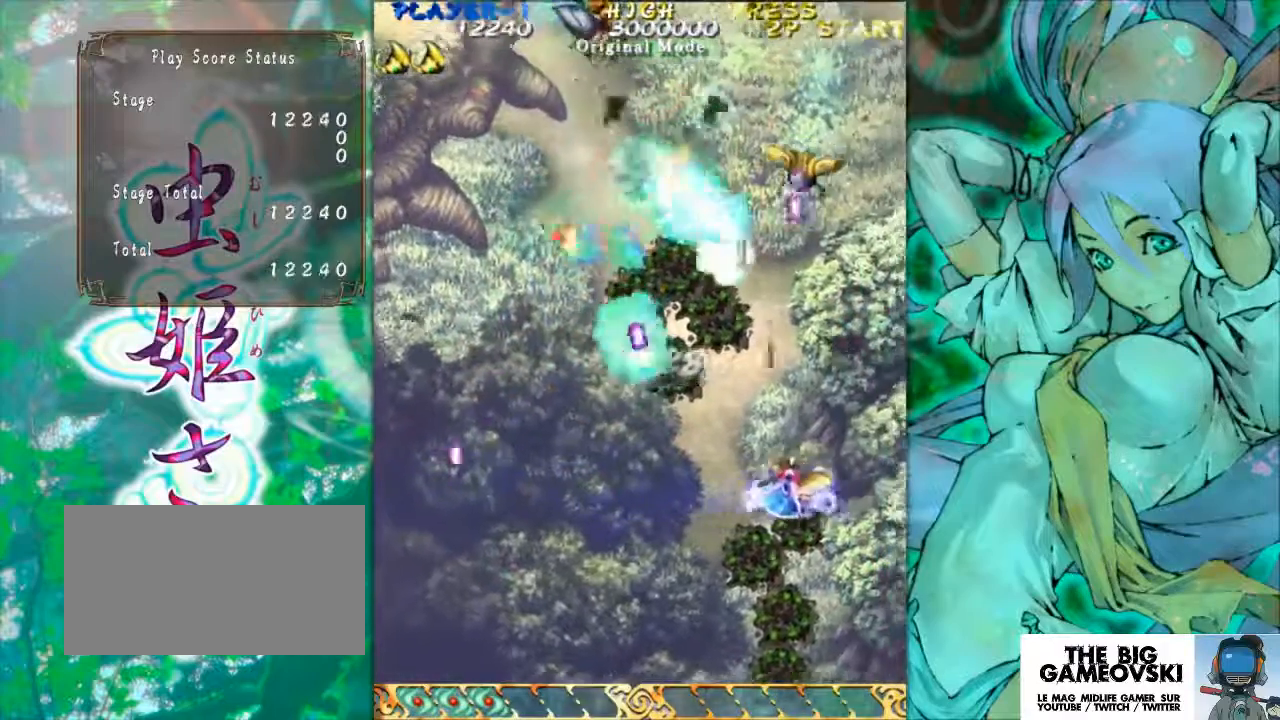
{"buttons": [], "left_stick": "up-left", "events": [[67, "left_stick", "center"], [133, "left_stick", "left"], [467, "left_stick", "up-left"]]}
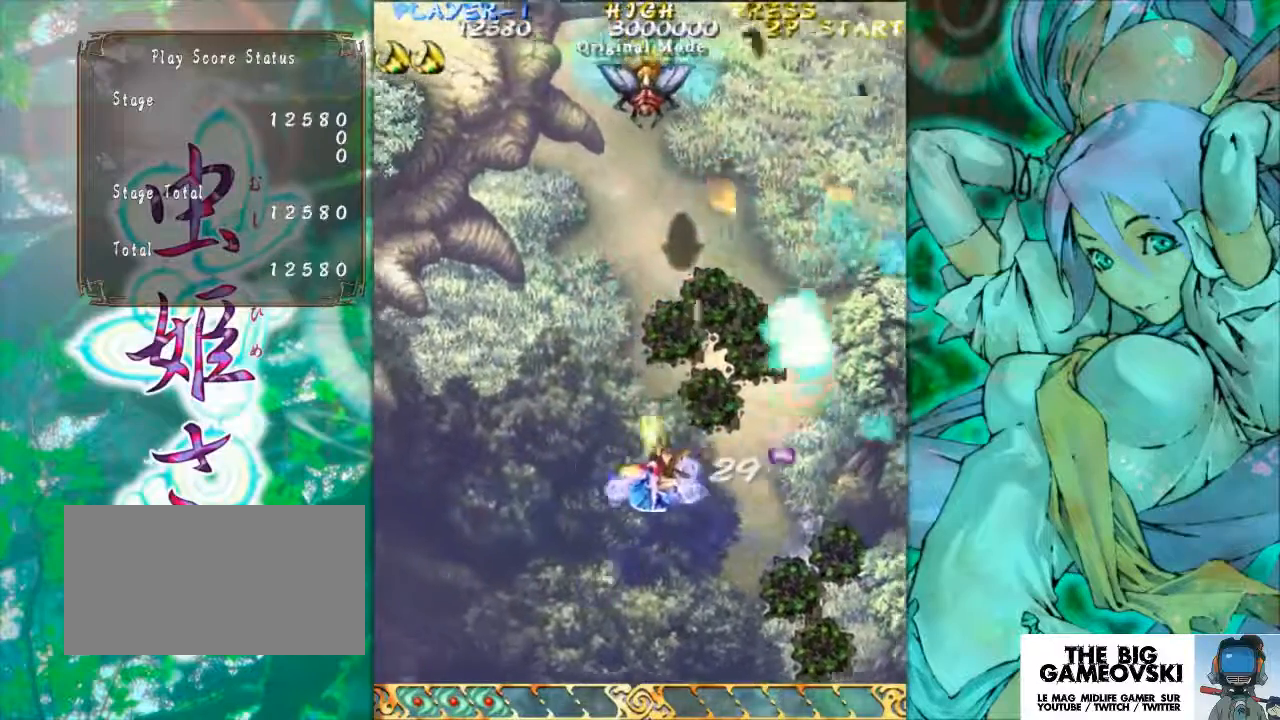
{"buttons": [], "left_stick": "center", "events": [[100, "left_stick", "center"], [333, "left_stick", "right"], [433, "left_stick", "center"]]}